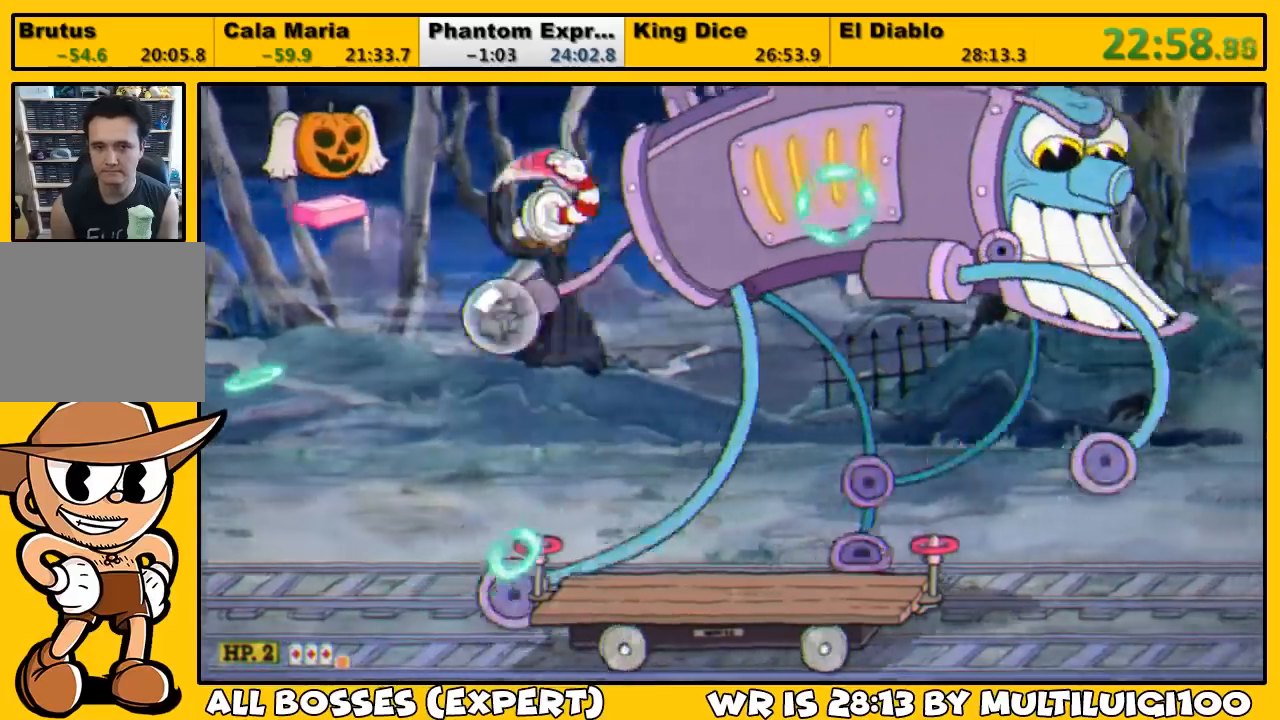
Gameplay with a controller (PlayStation layout); each line is a JSON object with the inputs held at the frame after it. "events" lists button and stick changes between this image and that frame as [ms after this image, input, new state], when the widget could be followed in between. Not read: right_stick.
{"buttons": ["SQUARE", "L1", "DPAD_RIGHT"], "left_stick": "center", "events": [[100, "SQUARE", "up"], [133, "SQUARE", "down"], [200, "SQUARE", "up"], [267, "SQUARE", "down"], [300, "L2", "down"], [333, "SQUARE", "up"], [400, "SQUARE", "down"], [433, "L2", "up"], [467, "SQUARE", "up"], [500, "SQUARE", "down"]]}
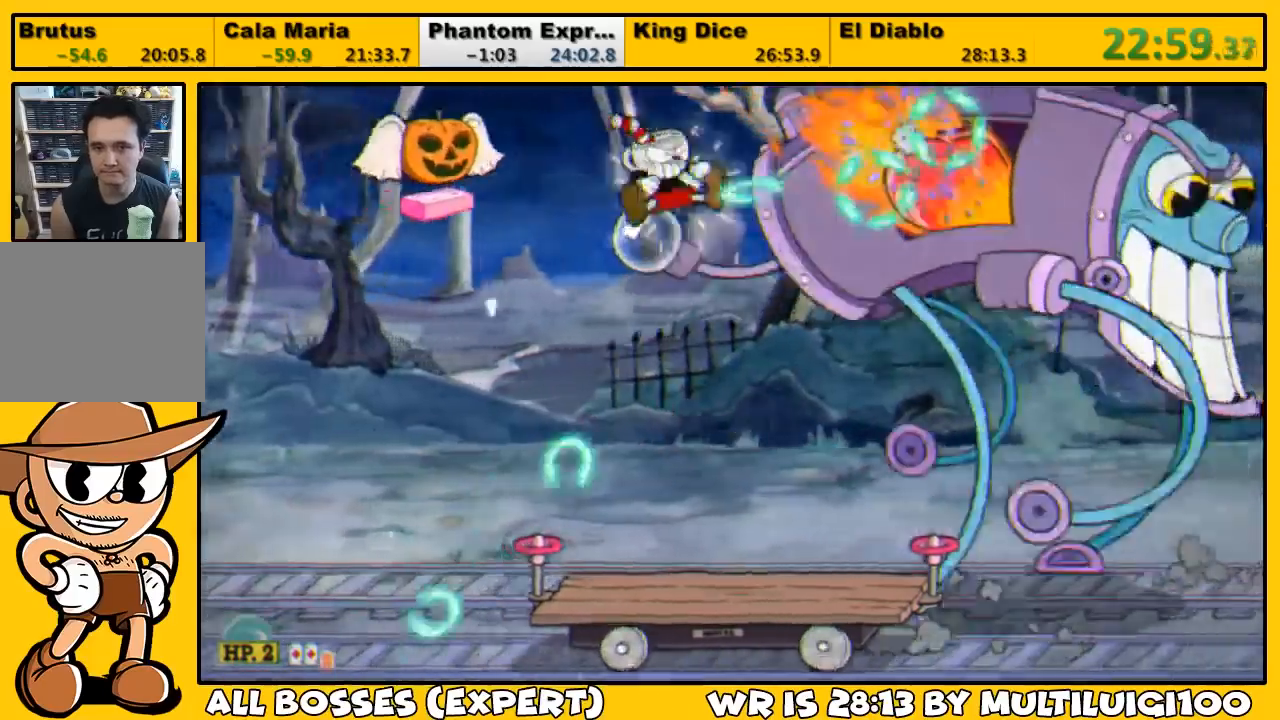
{"buttons": ["SQUARE", "L1", "DPAD_UP", "DPAD_RIGHT"], "left_stick": "center", "events": [[67, "SQUARE", "up"], [133, "SQUARE", "down"], [200, "SQUARE", "up"], [267, "SQUARE", "down"], [333, "DPAD_UP", "down"], [333, "SQUARE", "up"], [400, "SQUARE", "down"], [467, "SQUARE", "up"], [500, "SQUARE", "down"]]}
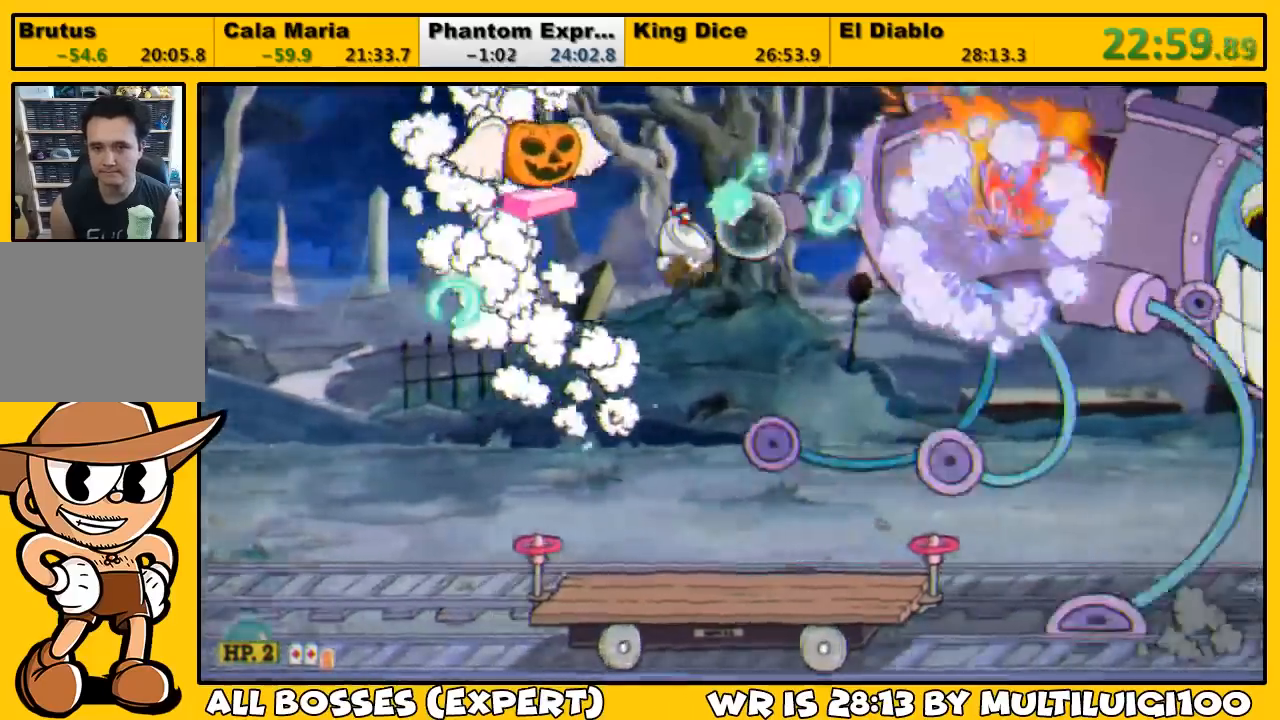
{"buttons": ["L1", "DPAD_UP"], "left_stick": "center", "events": [[100, "SQUARE", "up"], [167, "SQUARE", "down"], [200, "SQUARE", "up"], [267, "SQUARE", "down"], [300, "CROSS", "down"], [467, "CROSS", "up"], [467, "SQUARE", "up"], [500, "DPAD_RIGHT", "up"]]}
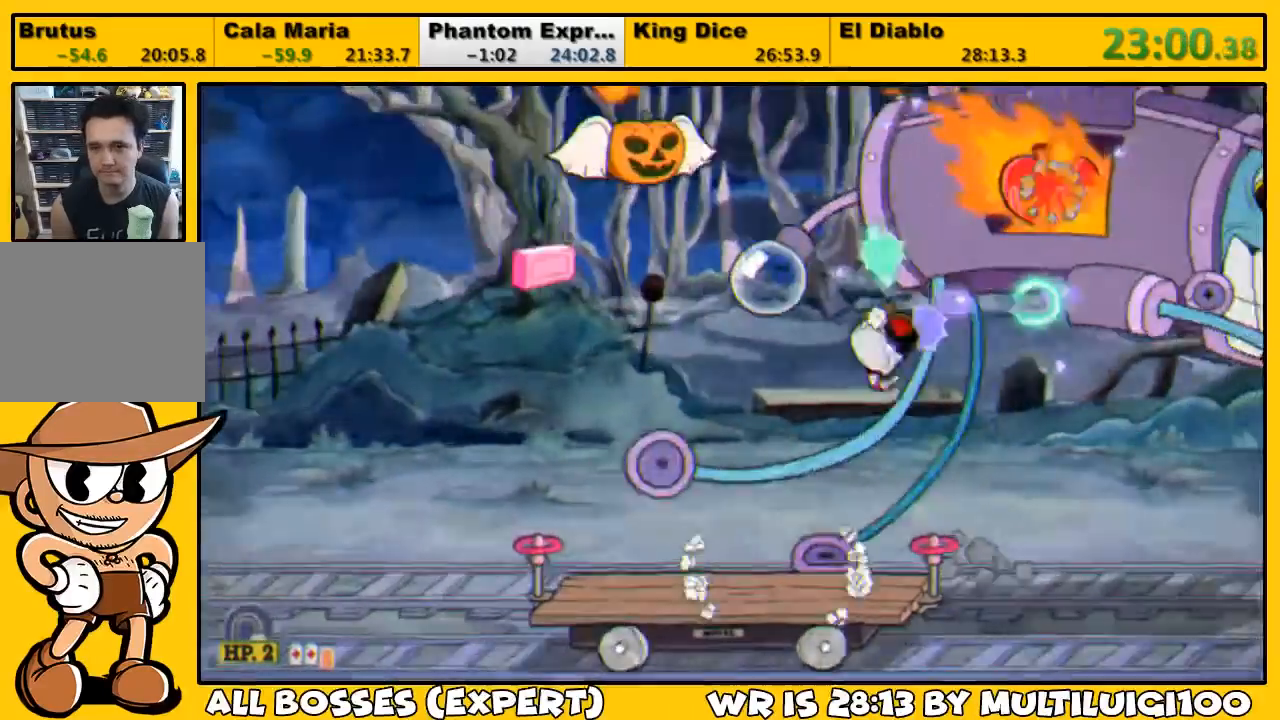
{"buttons": ["SQUARE", "L1", "DPAD_UP"], "left_stick": "center", "events": [[17, "SQUARE", "down"], [50, "SQUARE", "up"], [83, "L2", "down"], [133, "SQUARE", "down"], [183, "SQUARE", "up"], [250, "L2", "up"], [250, "SQUARE", "down"], [317, "SQUARE", "up"], [383, "SQUARE", "down"], [450, "SQUARE", "up"], [483, "SQUARE", "down"]]}
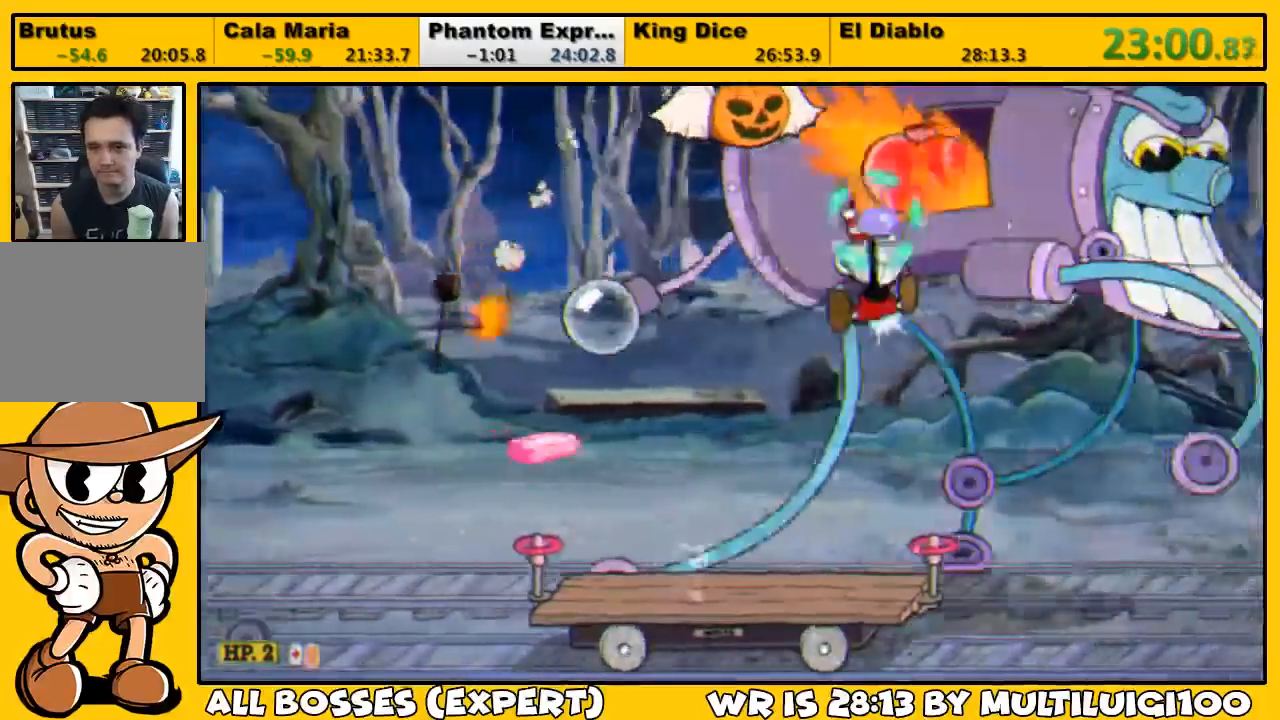
{"buttons": ["SQUARE", "L1", "DPAD_UP", "DPAD_LEFT"], "left_stick": "center", "events": [[17, "DPAD_LEFT", "down"], [50, "SQUARE", "up"], [117, "SQUARE", "down"], [183, "SQUARE", "up"], [250, "SQUARE", "down"], [317, "SQUARE", "up"], [383, "SQUARE", "down"], [417, "SQUARE", "up"], [483, "SQUARE", "down"]]}
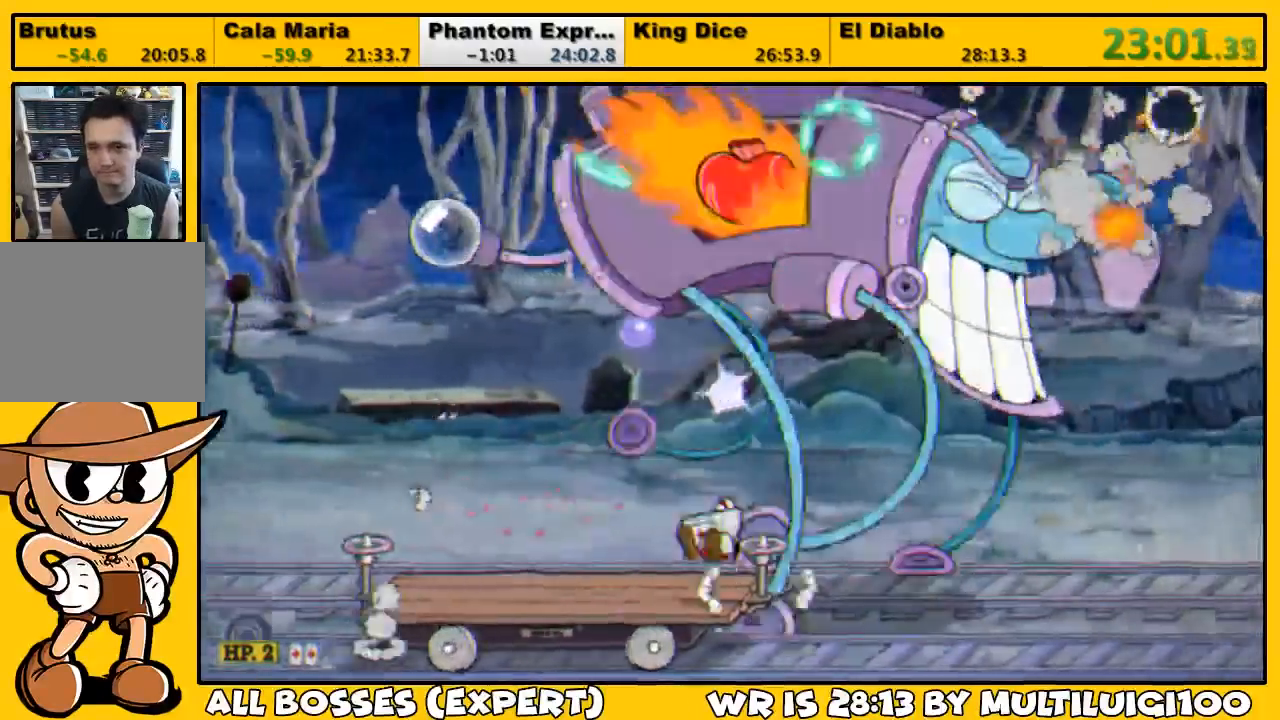
{"buttons": ["L1", "DPAD_UP"], "left_stick": "center", "events": [[17, "CROSS", "down"], [183, "CROSS", "up"], [217, "SQUARE", "up"], [283, "DPAD_LEFT", "up"], [283, "SQUARE", "down"], [317, "L2", "down"], [350, "SQUARE", "up"], [417, "L2", "up"], [417, "SQUARE", "down"], [483, "SQUARE", "up"]]}
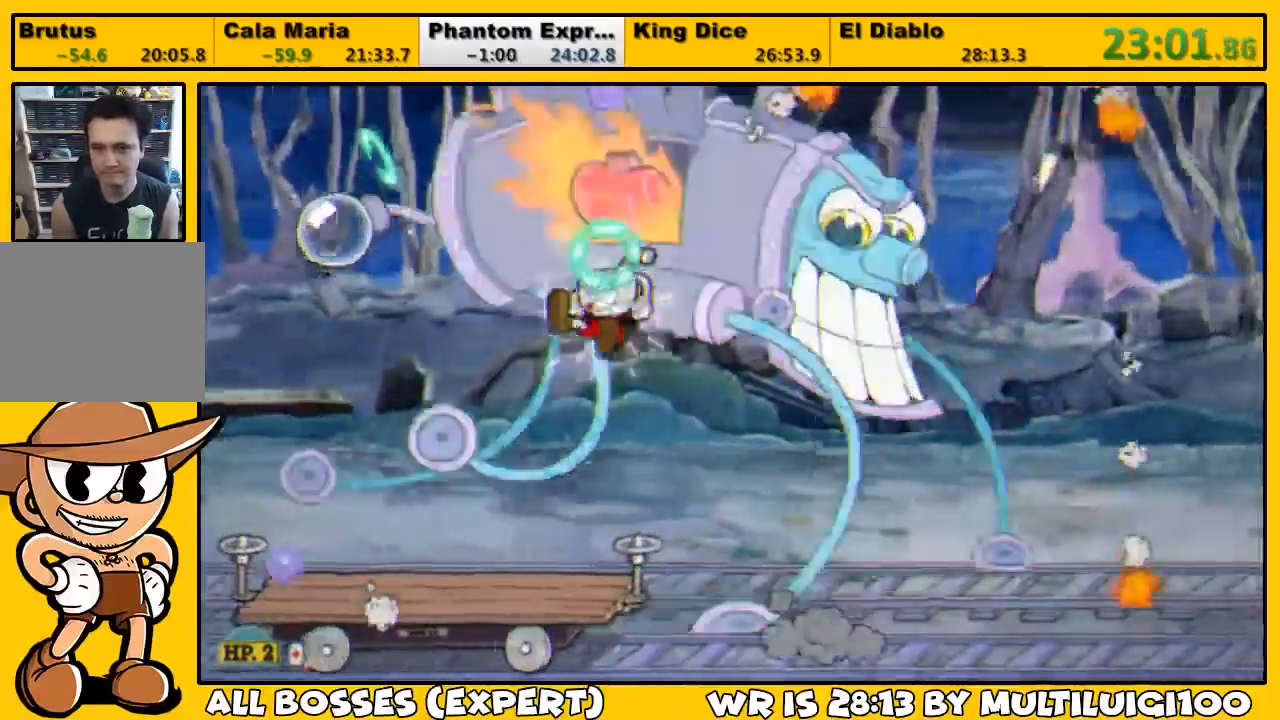
{"buttons": ["L1", "DPAD_UP", "DPAD_LEFT"], "left_stick": "center", "events": [[50, "SQUARE", "down"], [117, "SQUARE", "up"], [133, "DPAD_LEFT", "down"], [167, "SQUARE", "down"], [233, "SQUARE", "up"], [267, "SQUARE", "down"], [333, "SQUARE", "up"], [400, "SQUARE", "down"], [467, "SQUARE", "up"]]}
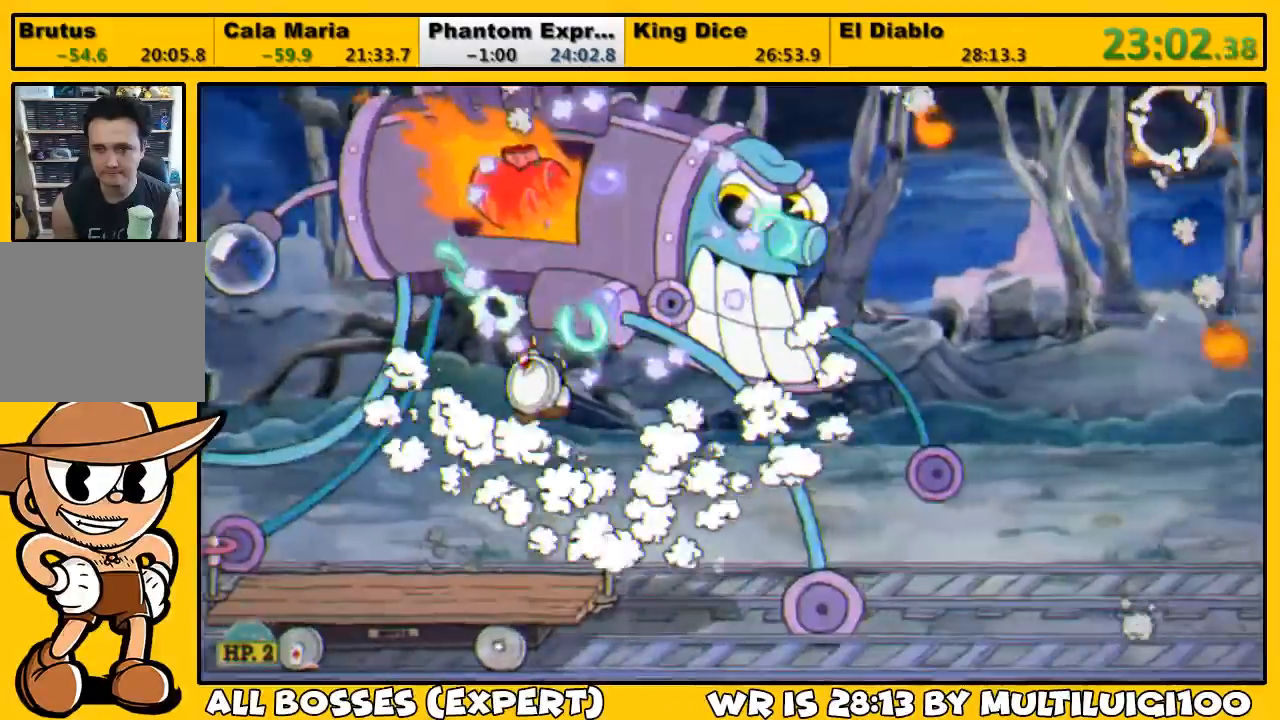
{"buttons": ["SQUARE", "L1", "L2", "DPAD_UP"], "left_stick": "center", "events": [[33, "SQUARE", "down"], [100, "SQUARE", "up"], [167, "DPAD_LEFT", "up"], [167, "SQUARE", "down"], [233, "CROSS", "down"], [333, "CROSS", "up"], [333, "SQUARE", "up"], [367, "SQUARE", "down"], [433, "L2", "down"], [433, "SQUARE", "up"], [500, "SQUARE", "down"]]}
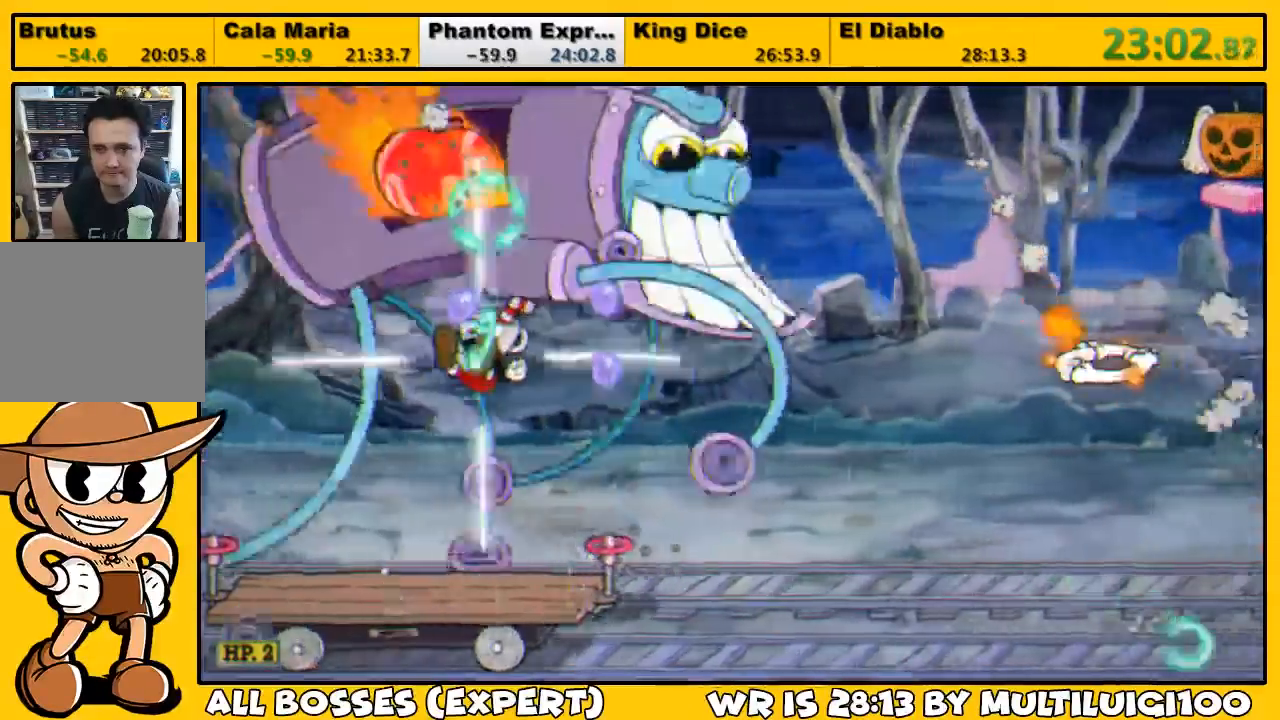
{"buttons": ["SQUARE", "L1", "DPAD_UP"], "left_stick": "center", "events": [[33, "SQUARE", "up"], [67, "L2", "up"], [150, "SQUARE", "down"], [200, "SQUARE", "up"], [233, "SQUARE", "down"], [300, "SQUARE", "up"], [367, "SQUARE", "down"], [433, "SQUARE", "up"], [500, "SQUARE", "down"]]}
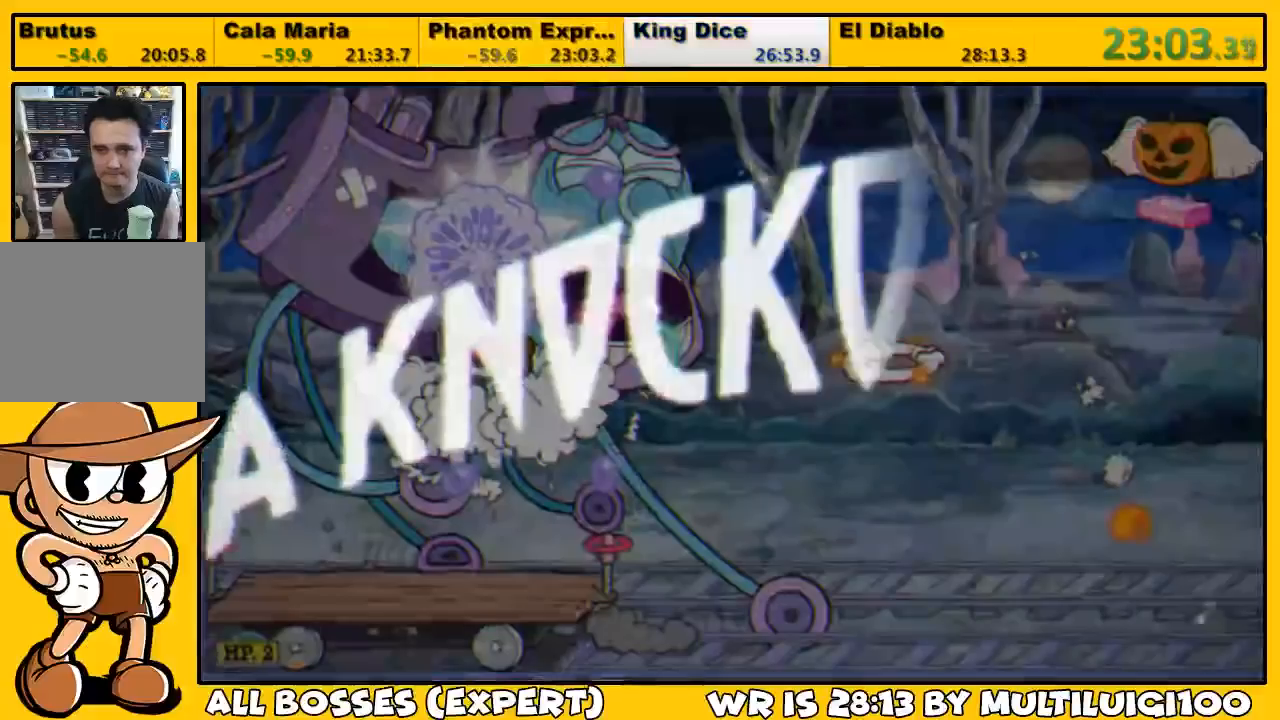
{"buttons": [], "left_stick": "center", "events": [[67, "SQUARE", "up"], [150, "SQUARE", "down"], [200, "SQUARE", "up"], [267, "DPAD_UP", "up"], [317, "L1", "up"]]}
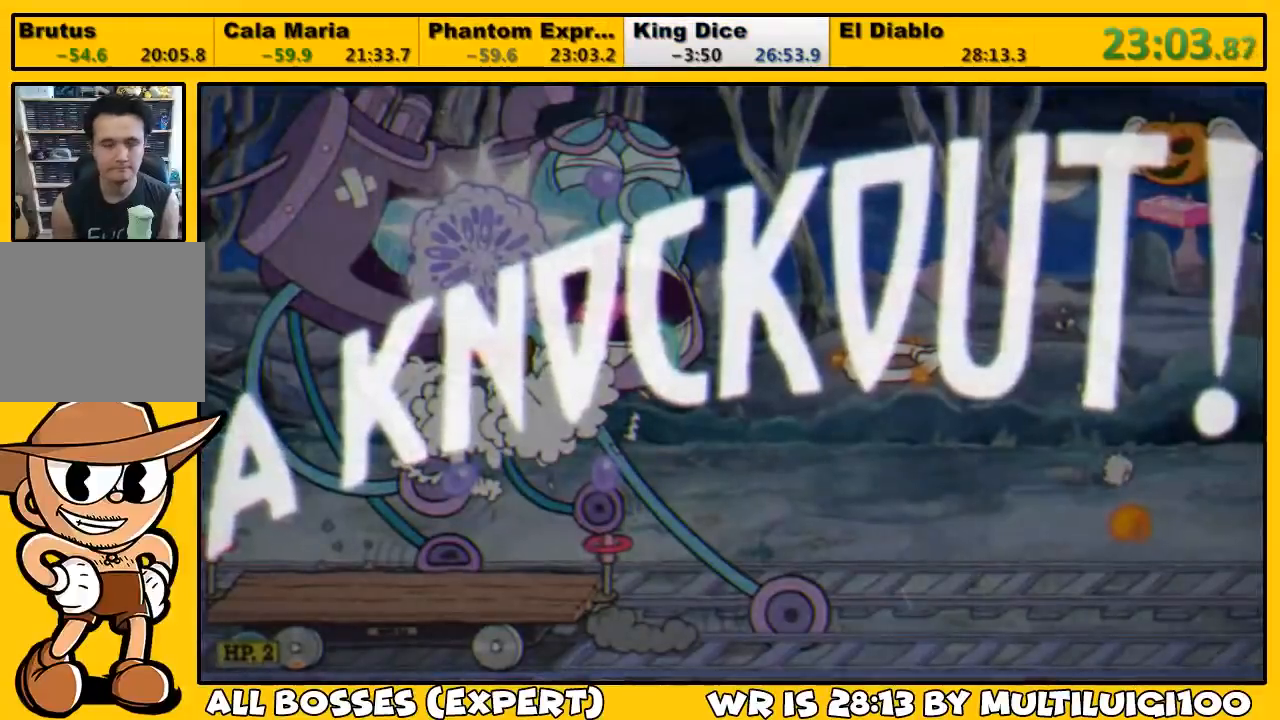
{"buttons": ["DPAD_LEFT"], "left_stick": "center", "events": [[483, "DPAD_LEFT", "down"]]}
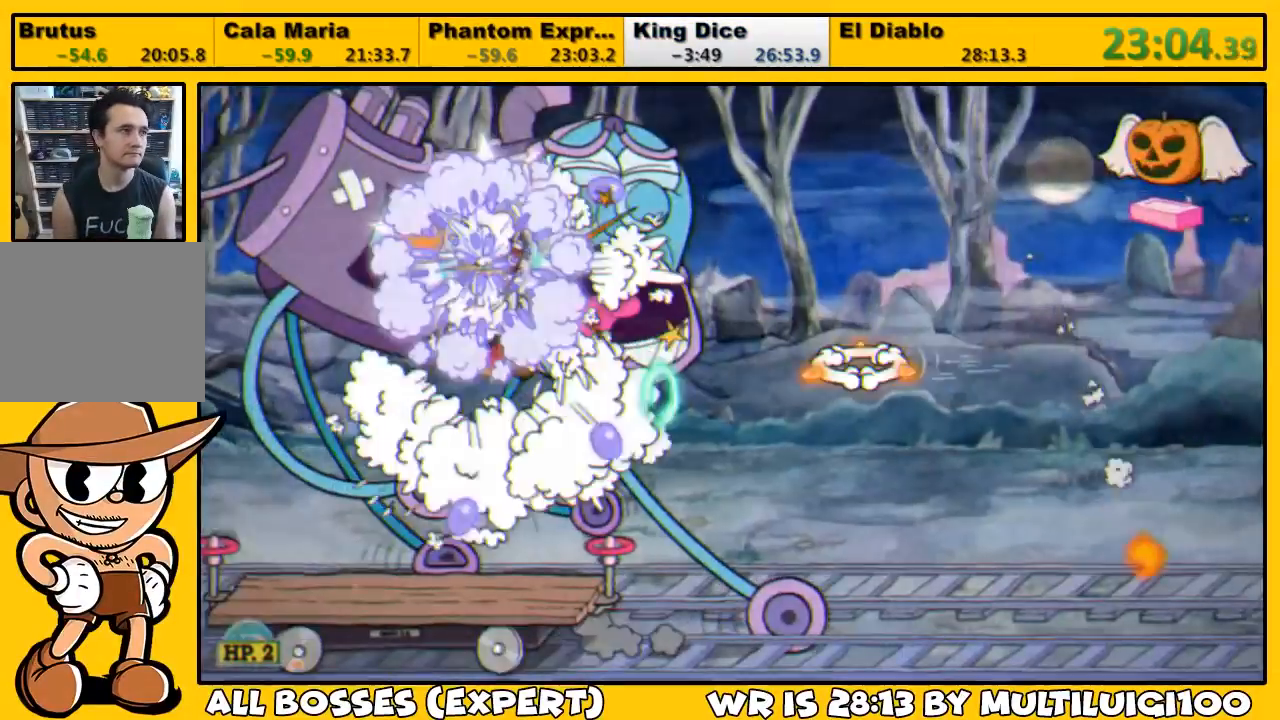
{"buttons": ["DPAD_LEFT"], "left_stick": "center", "events": [[150, "TRIANGLE", "down"], [317, "TRIANGLE", "up"]]}
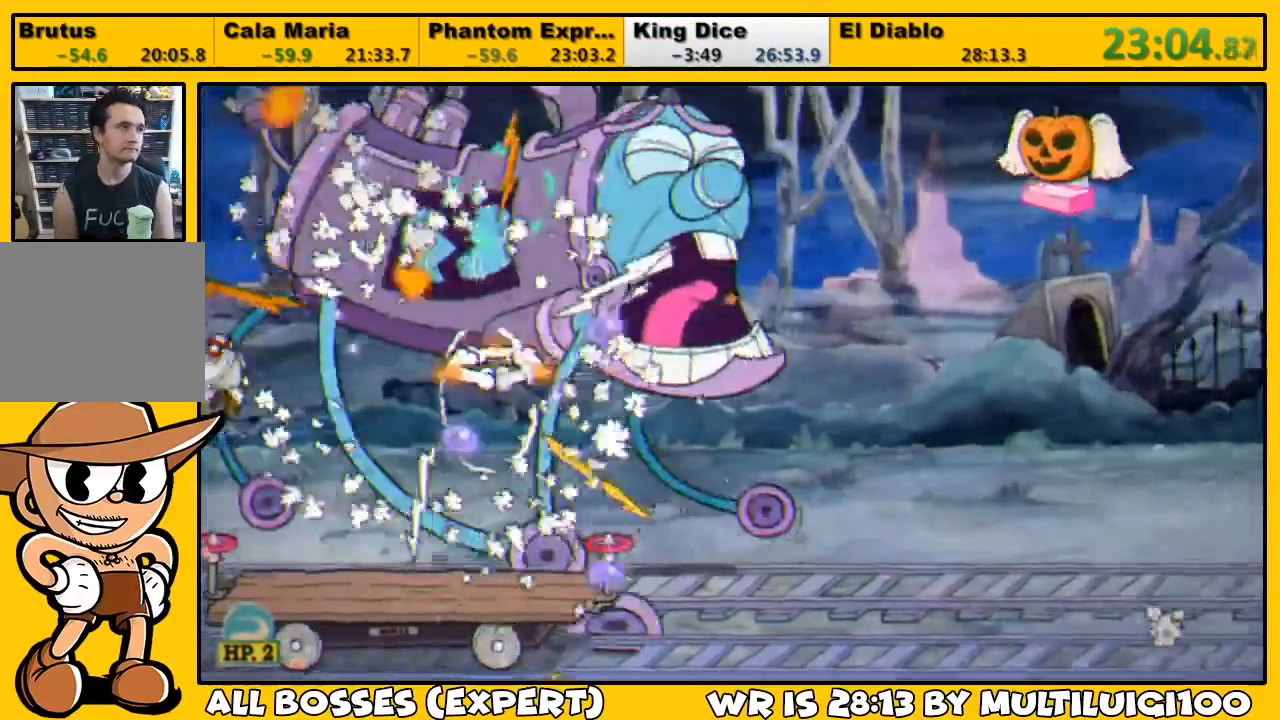
{"buttons": [], "left_stick": "center", "events": [[117, "DPAD_DOWN", "down"], [117, "DPAD_LEFT", "up"], [150, "DPAD_DOWN", "up"]]}
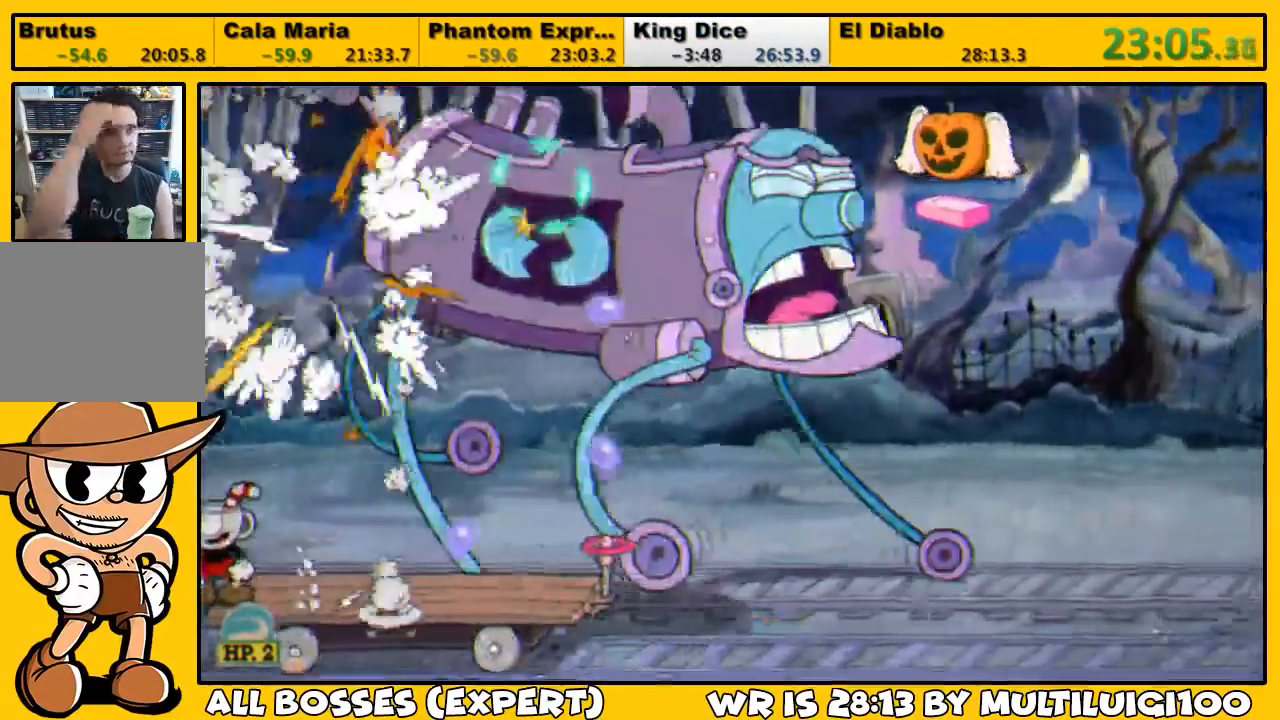
{"buttons": [], "left_stick": "center", "events": []}
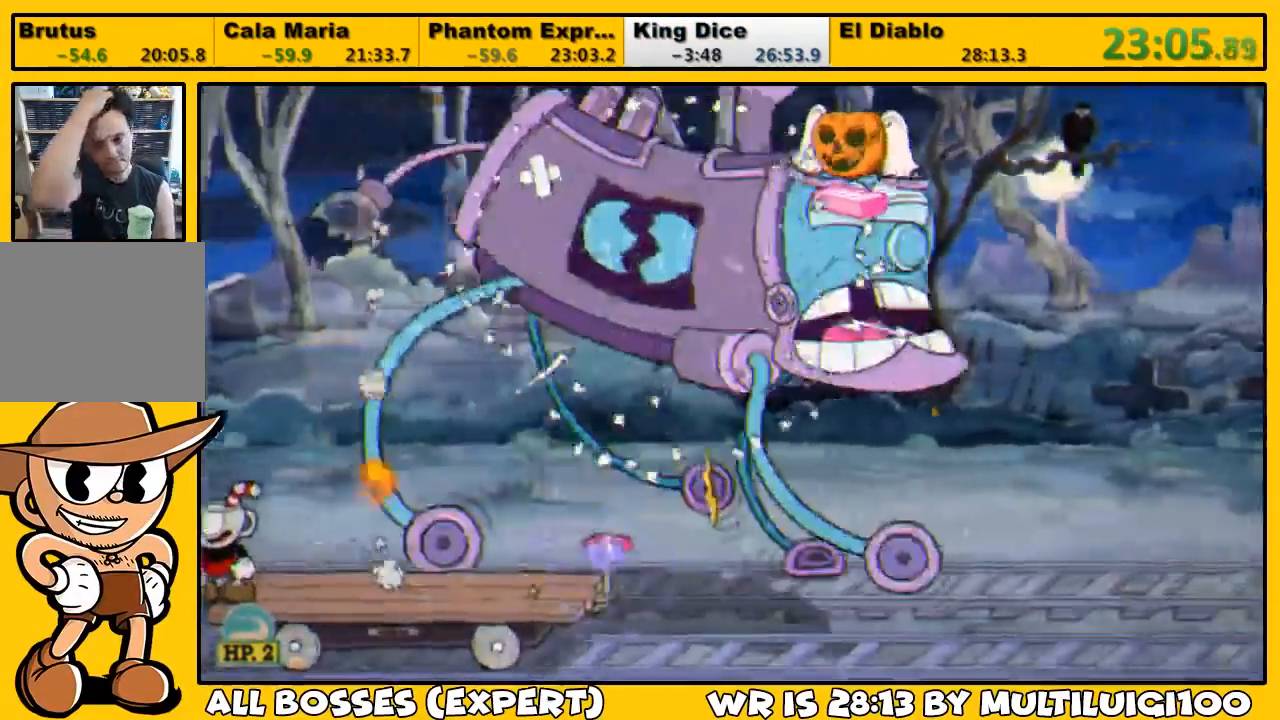
{"buttons": [], "left_stick": "center", "events": []}
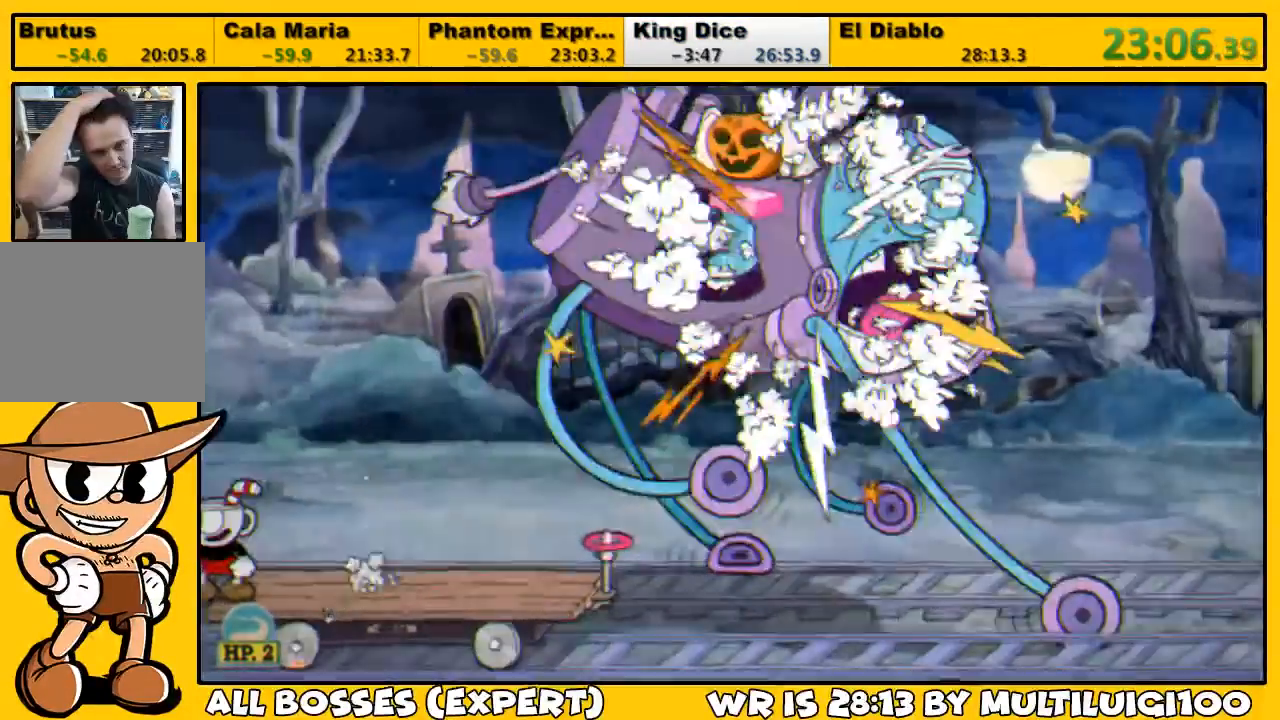
{"buttons": [], "left_stick": "center", "events": []}
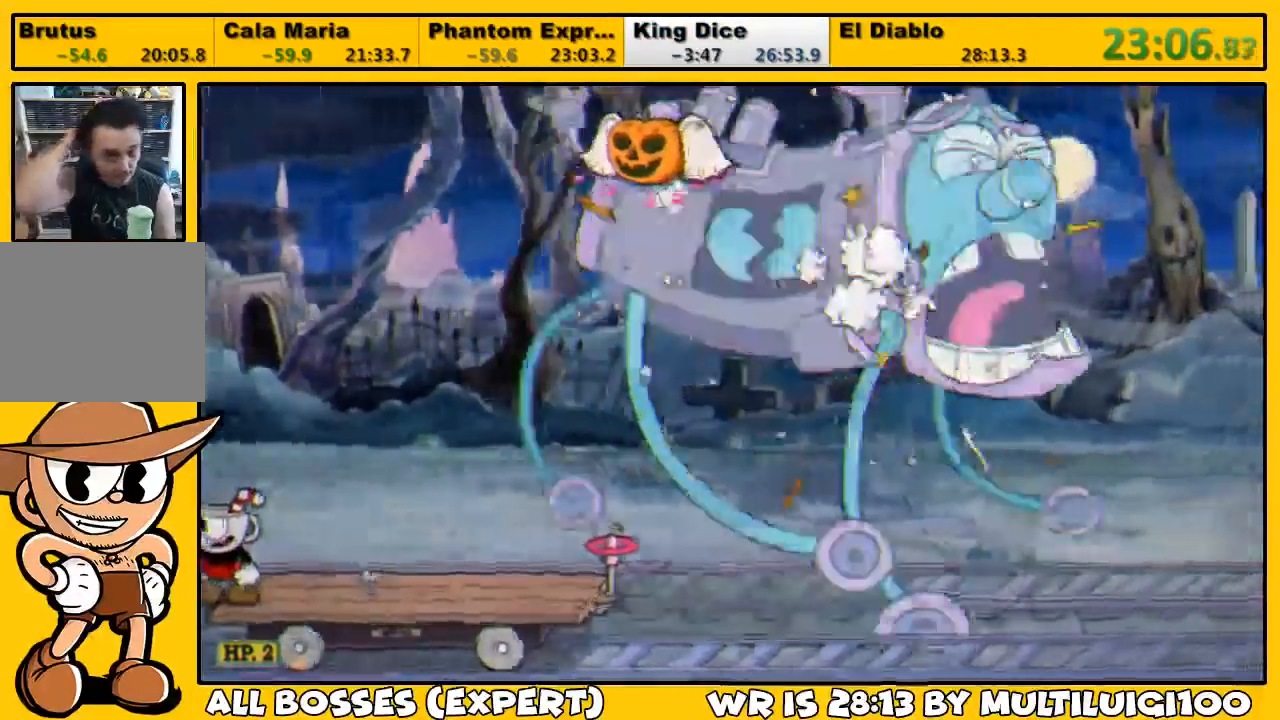
{"buttons": [], "left_stick": "center", "events": []}
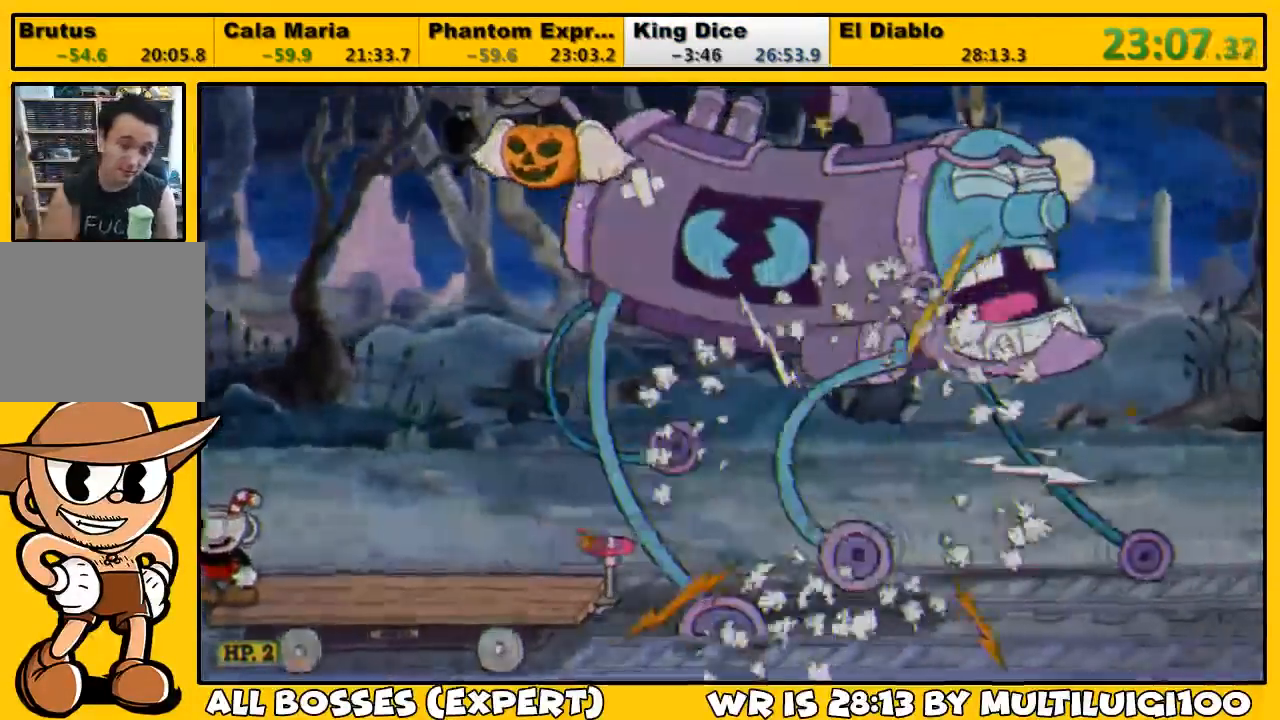
{"buttons": [], "left_stick": "center", "events": []}
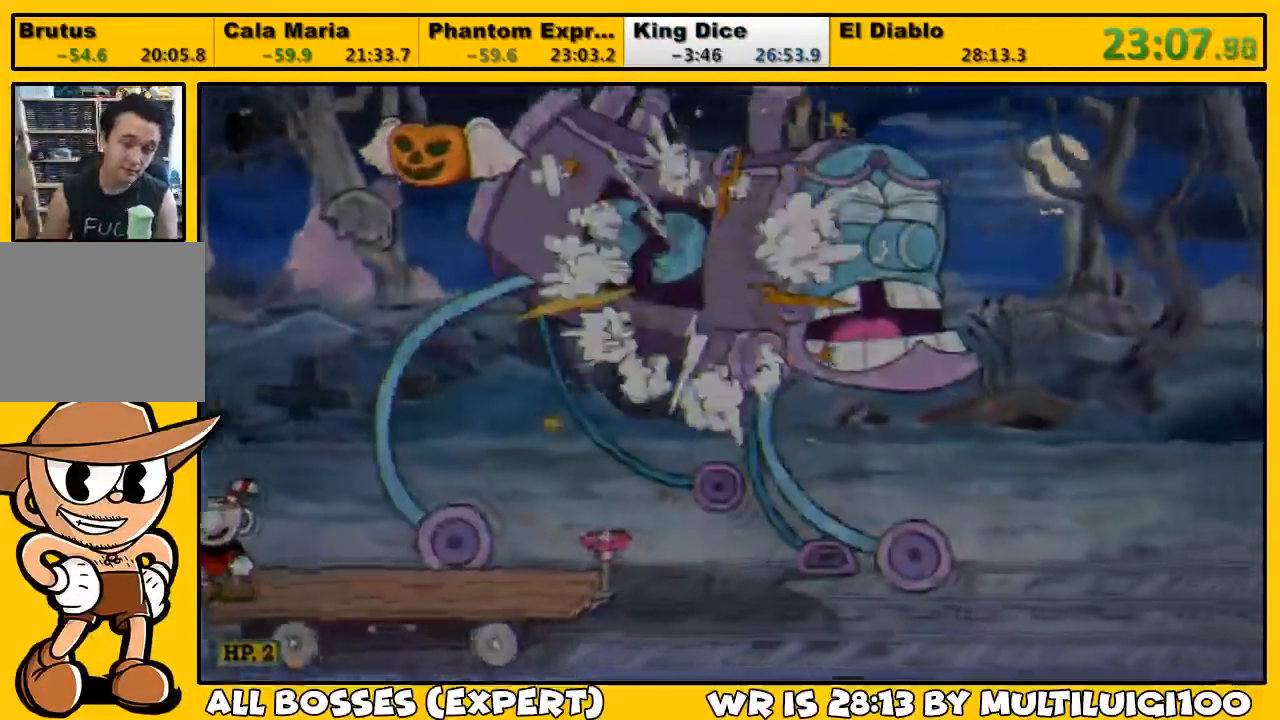
{"buttons": [], "left_stick": "left", "events": [[500, "left_stick", "left"]]}
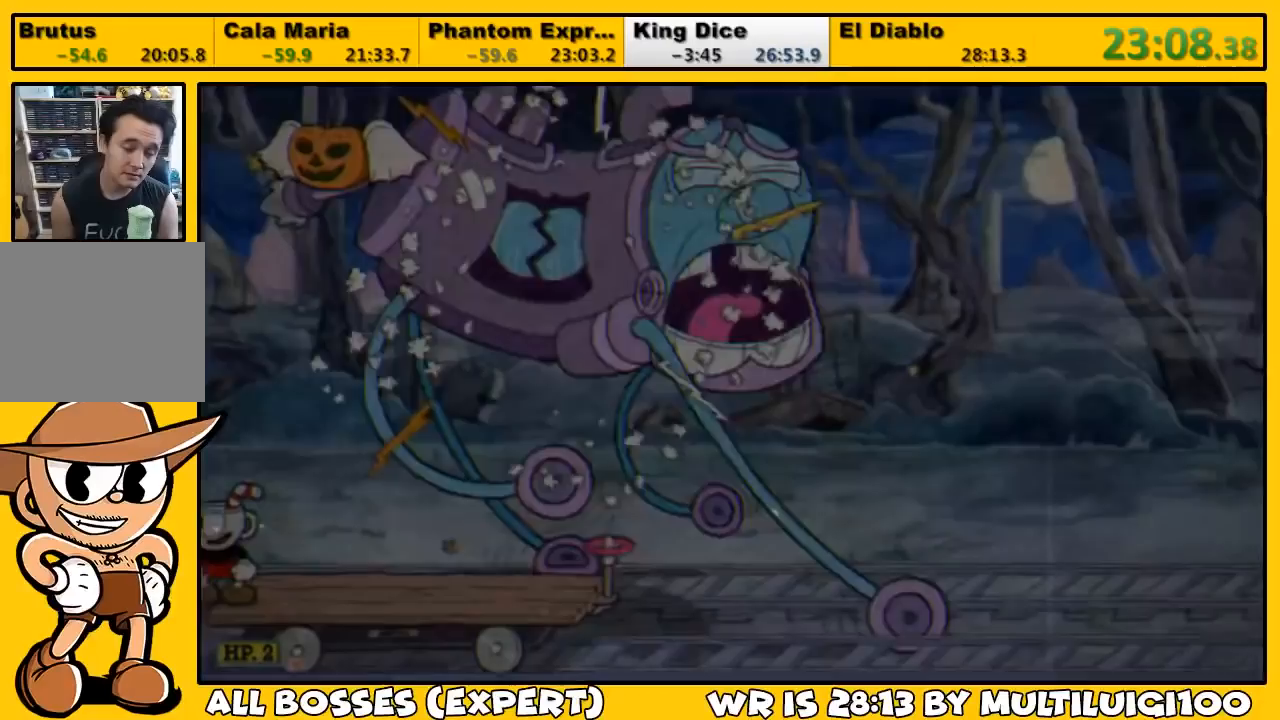
{"buttons": [], "left_stick": "left", "events": []}
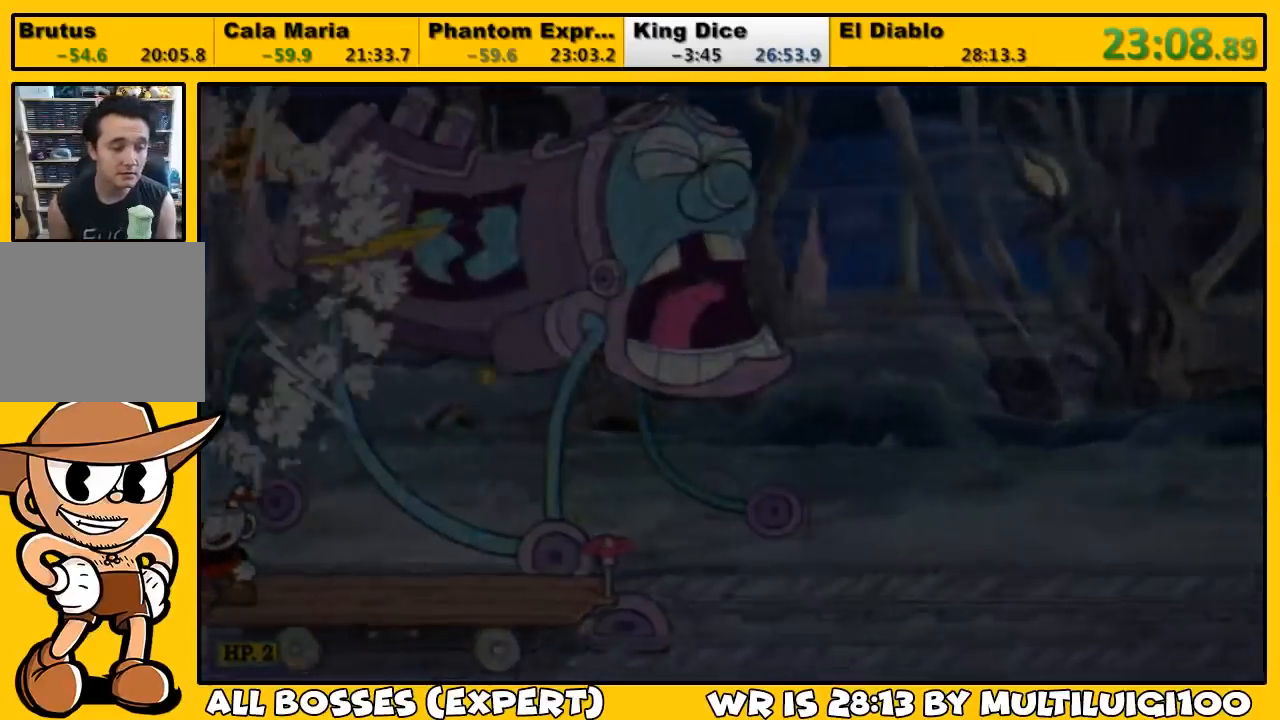
{"buttons": [], "left_stick": "left", "events": []}
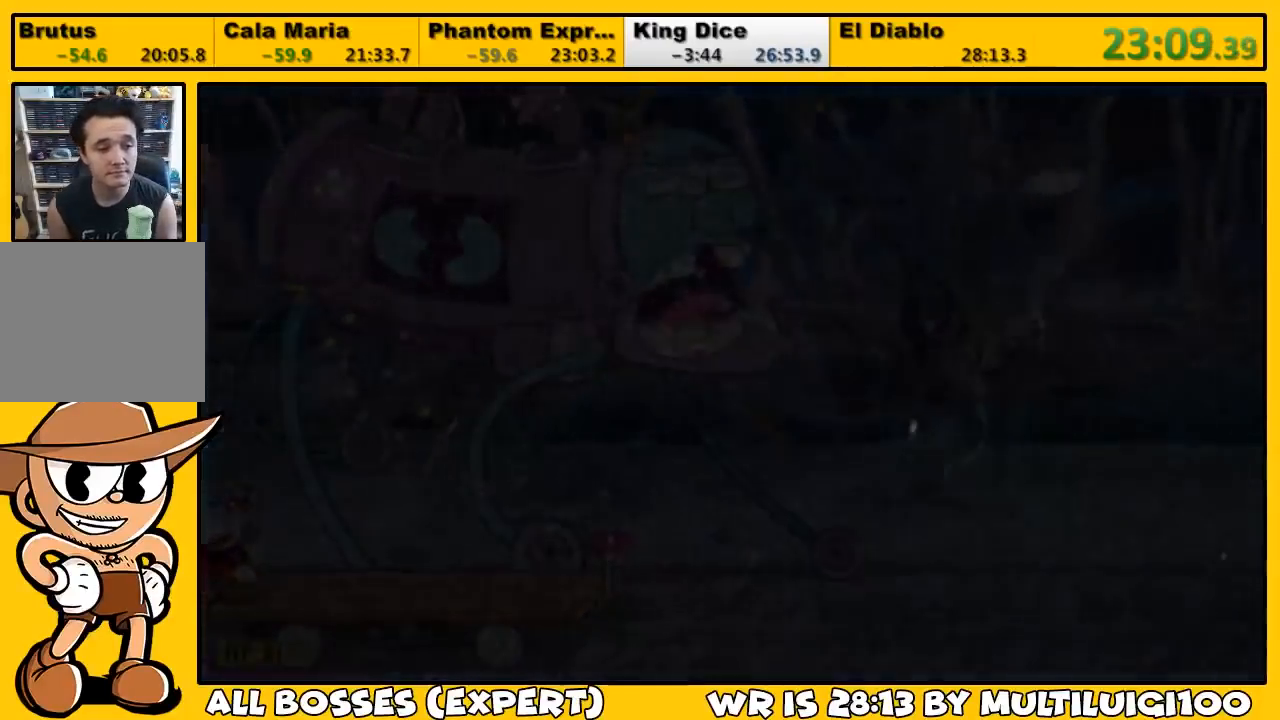
{"buttons": [], "left_stick": "left", "events": [[233, "CROSS", "down"], [300, "CROSS", "up"], [367, "CROSS", "down"], [400, "CROSS", "up"], [467, "CROSS", "down"], [500, "CROSS", "up"]]}
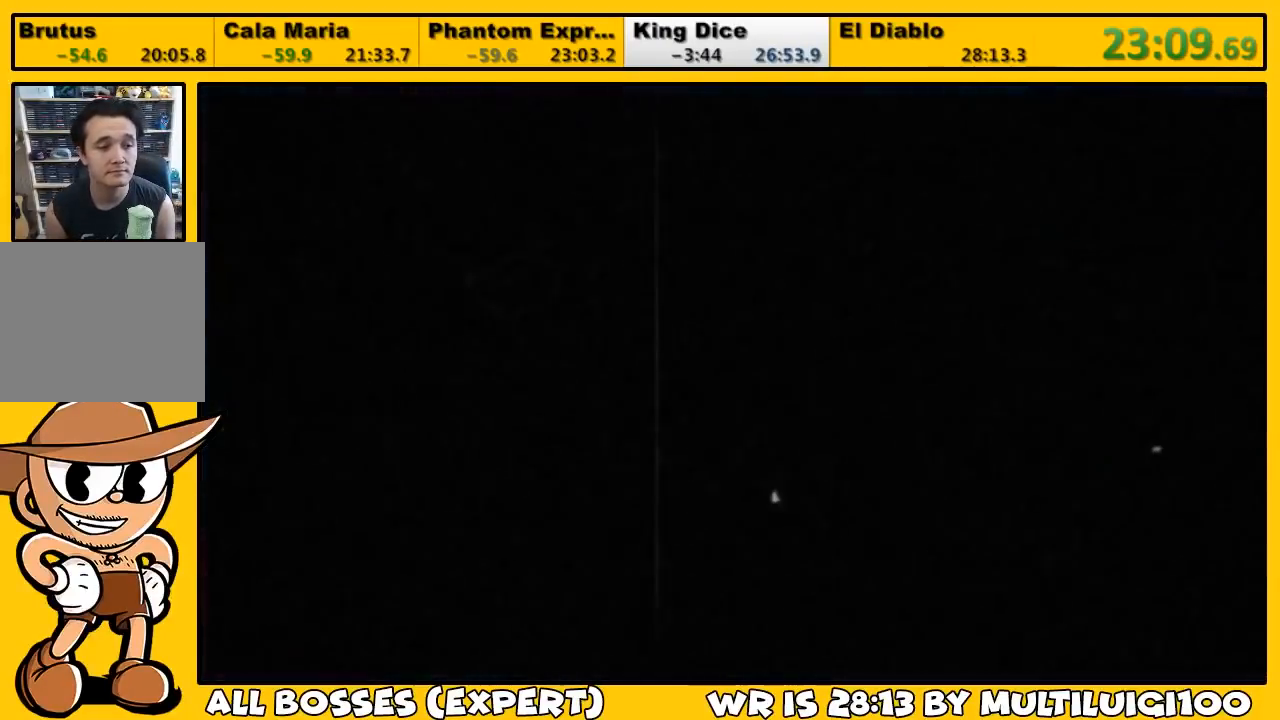
{"buttons": ["CROSS"], "left_stick": "center", "events": [[67, "CROSS", "down"], [100, "CROSS", "up"], [167, "CROSS", "down"], [233, "CROSS", "up"], [267, "CROSS", "down"], [333, "CROSS", "up"], [367, "CROSS", "down"], [417, "CROSS", "up"], [500, "CROSS", "down"], [500, "left_stick", "center"]]}
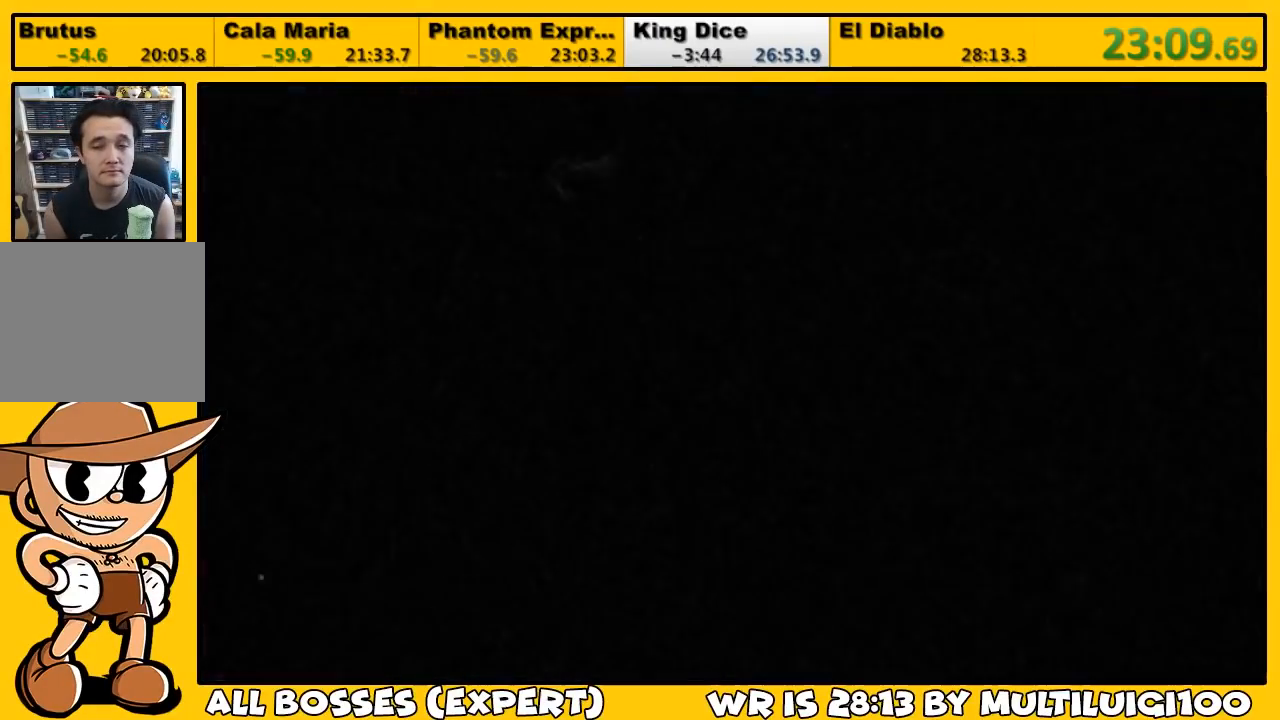
{"buttons": [], "left_stick": "center", "events": [[50, "CROSS", "up"], [117, "CROSS", "down"], [150, "CROSS", "up"], [217, "CROSS", "down"], [250, "CROSS", "up"], [317, "CROSS", "down"], [383, "CROSS", "up"], [450, "CROSS", "down"], [483, "CROSS", "up"]]}
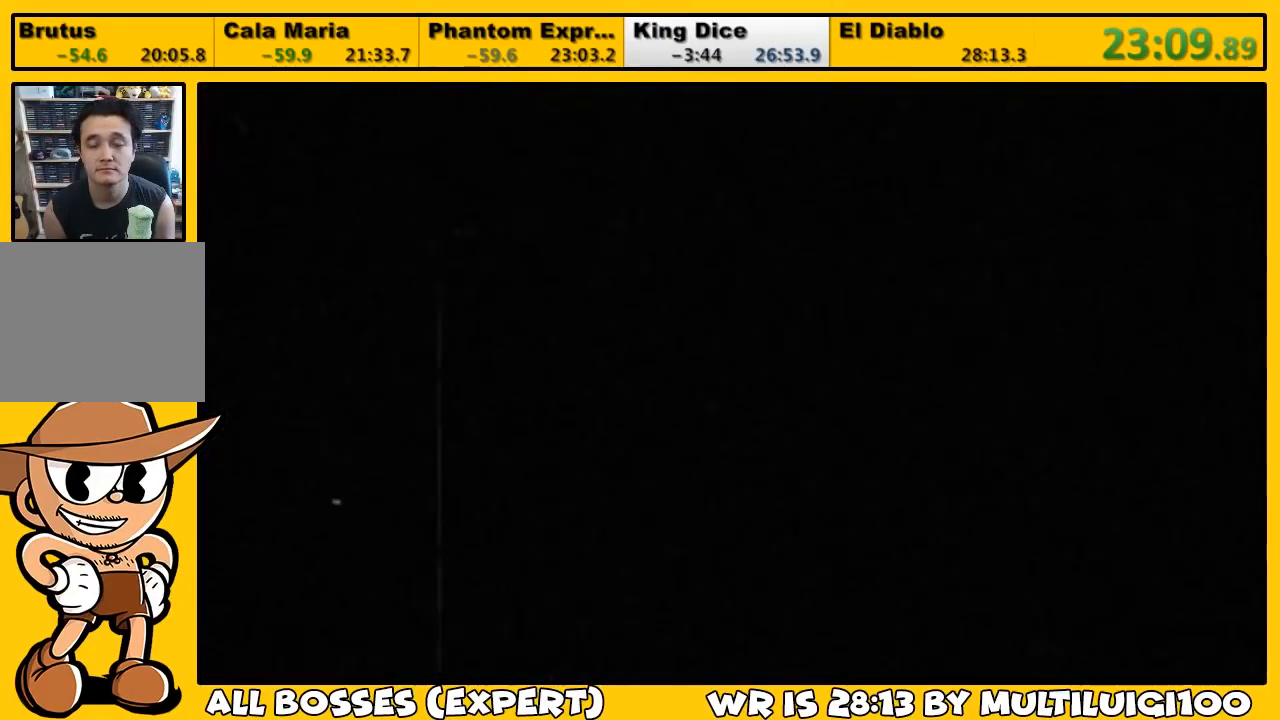
{"buttons": ["CROSS"], "left_stick": "center", "events": [[50, "CROSS", "down"], [83, "CROSS", "up"], [150, "CROSS", "down"], [183, "CROSS", "up"], [250, "CROSS", "down"], [317, "CROSS", "up"], [383, "CROSS", "down"], [417, "CROSS", "up"], [483, "CROSS", "down"]]}
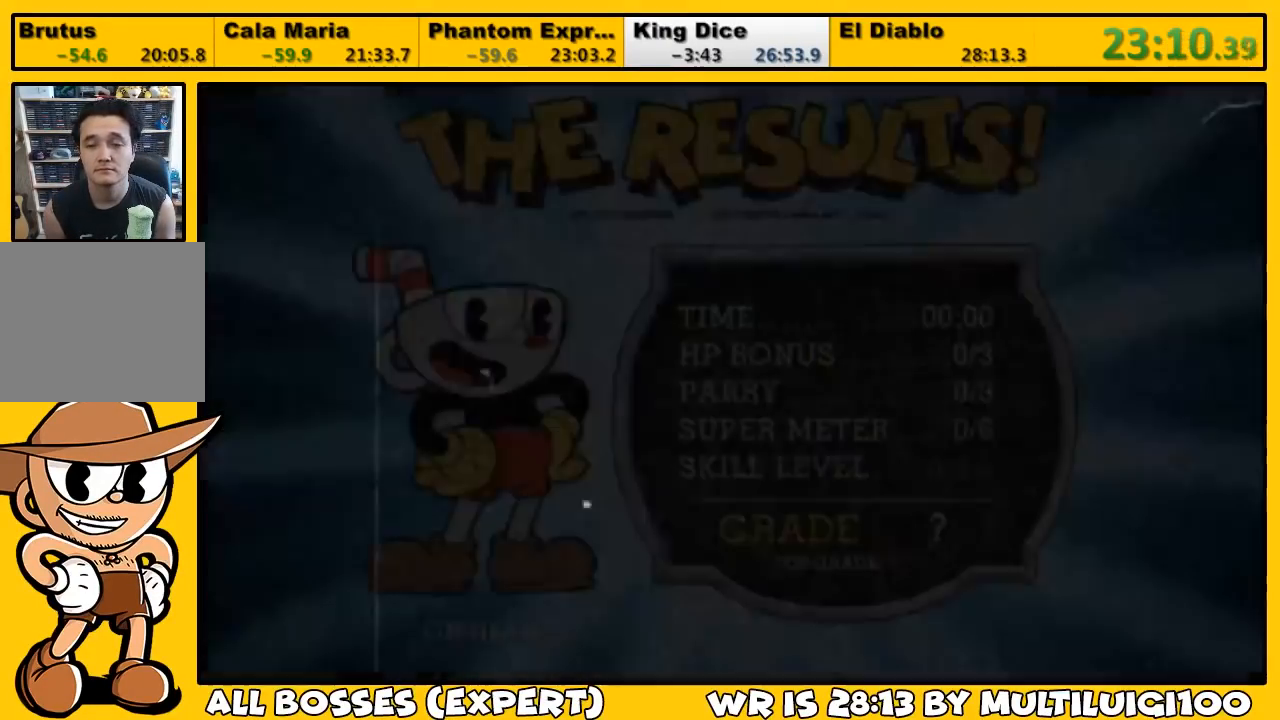
{"buttons": [], "left_stick": "center", "events": [[17, "CROSS", "up"], [83, "CROSS", "down"], [150, "CROSS", "up"], [183, "CROSS", "down"], [250, "CROSS", "up"], [317, "CROSS", "down"], [350, "CROSS", "up"], [417, "CROSS", "down"], [483, "CROSS", "up"]]}
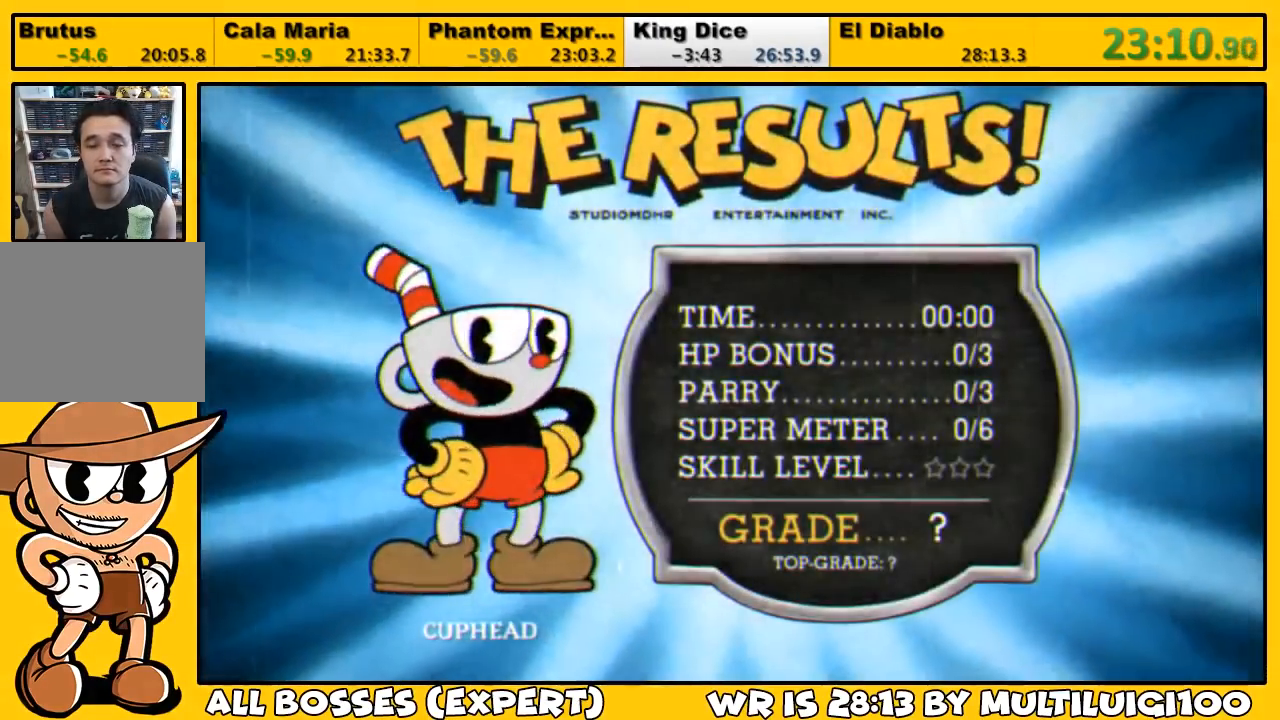
{"buttons": ["CROSS"], "left_stick": "center", "events": [[50, "CROSS", "down"], [83, "CROSS", "up"], [133, "CROSS", "down"], [167, "CROSS", "up"], [233, "CROSS", "down"], [267, "CROSS", "up"], [333, "CROSS", "down"], [400, "CROSS", "up"], [467, "CROSS", "down"]]}
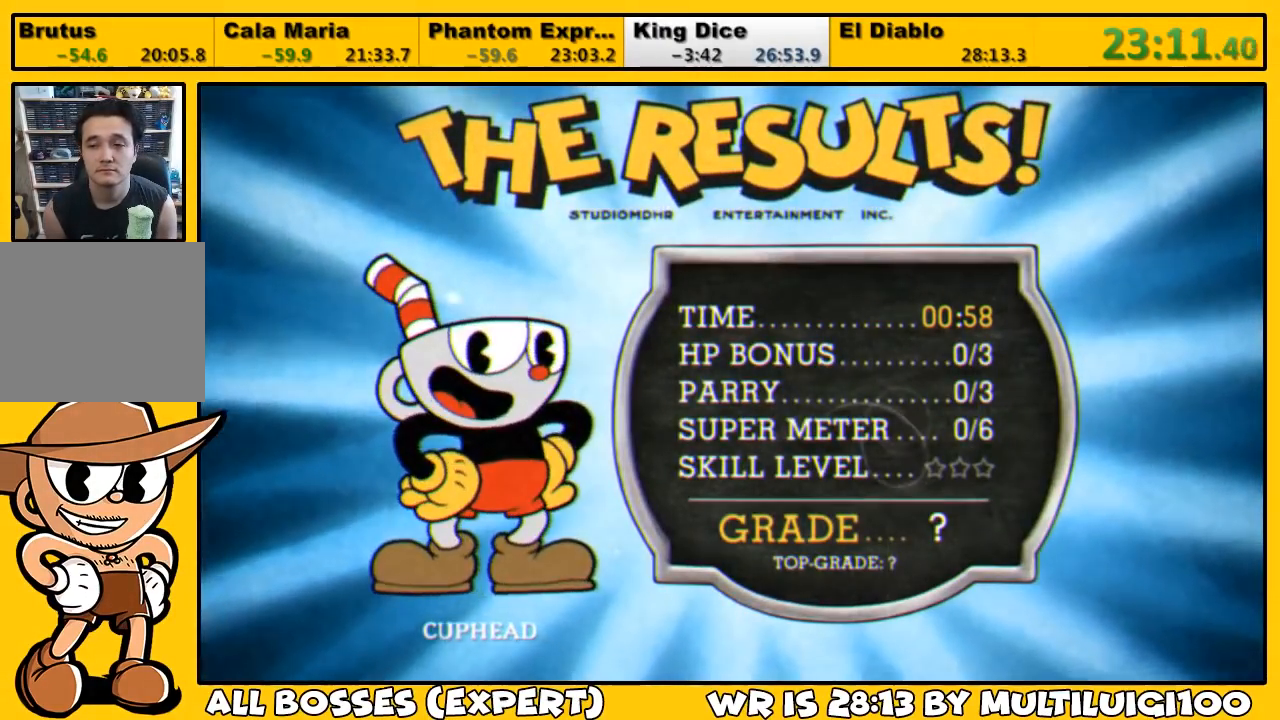
{"buttons": [], "left_stick": "center", "events": [[33, "CROSS", "up"], [67, "CROSS", "down"], [133, "CROSS", "up"], [200, "CROSS", "down"], [267, "CROSS", "up"], [300, "CROSS", "down"], [367, "CROSS", "up"], [433, "CROSS", "down"], [500, "CROSS", "up"]]}
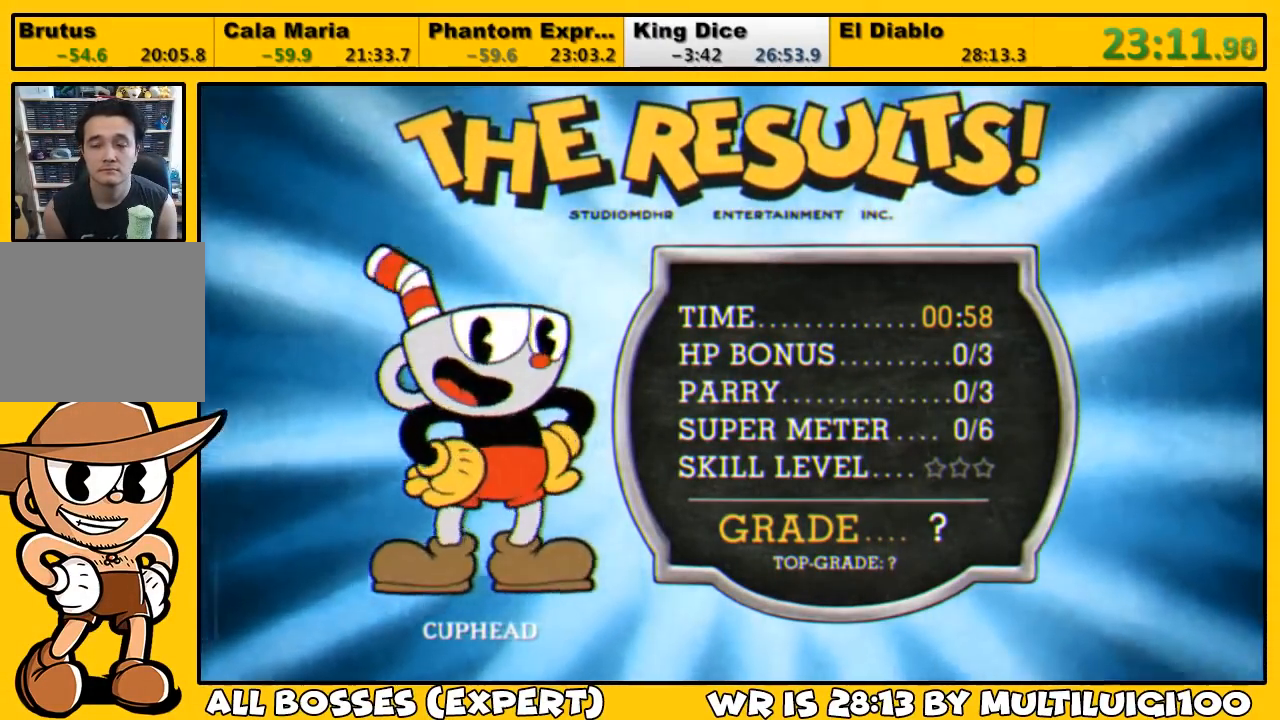
{"buttons": ["CROSS"], "left_stick": "center", "events": [[33, "CROSS", "down"], [100, "CROSS", "up"], [167, "CROSS", "down"], [200, "CROSS", "up"], [267, "CROSS", "down"], [333, "CROSS", "up"], [400, "CROSS", "down"], [433, "CROSS", "up"], [500, "CROSS", "down"]]}
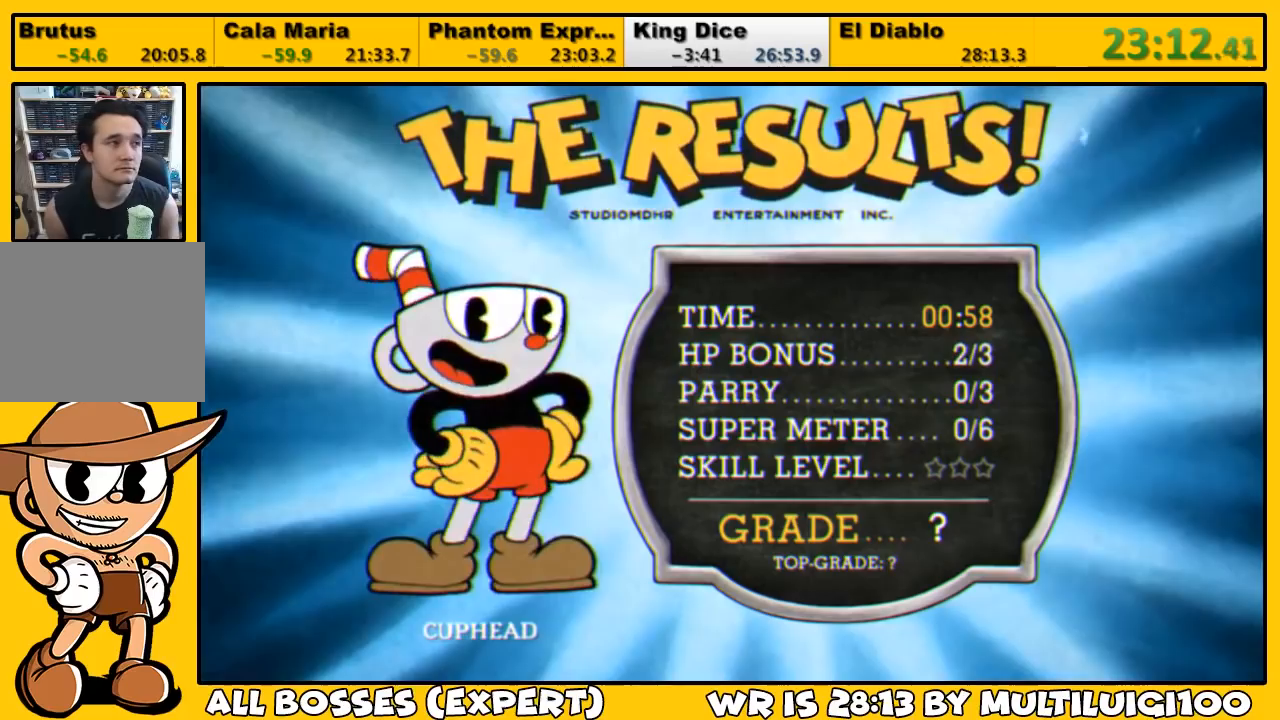
{"buttons": ["CROSS"], "left_stick": "center", "events": [[67, "CROSS", "up"], [133, "CROSS", "down"], [167, "CROSS", "up"], [233, "CROSS", "down"], [283, "CROSS", "up"], [350, "CROSS", "down"], [383, "CROSS", "up"], [450, "CROSS", "down"]]}
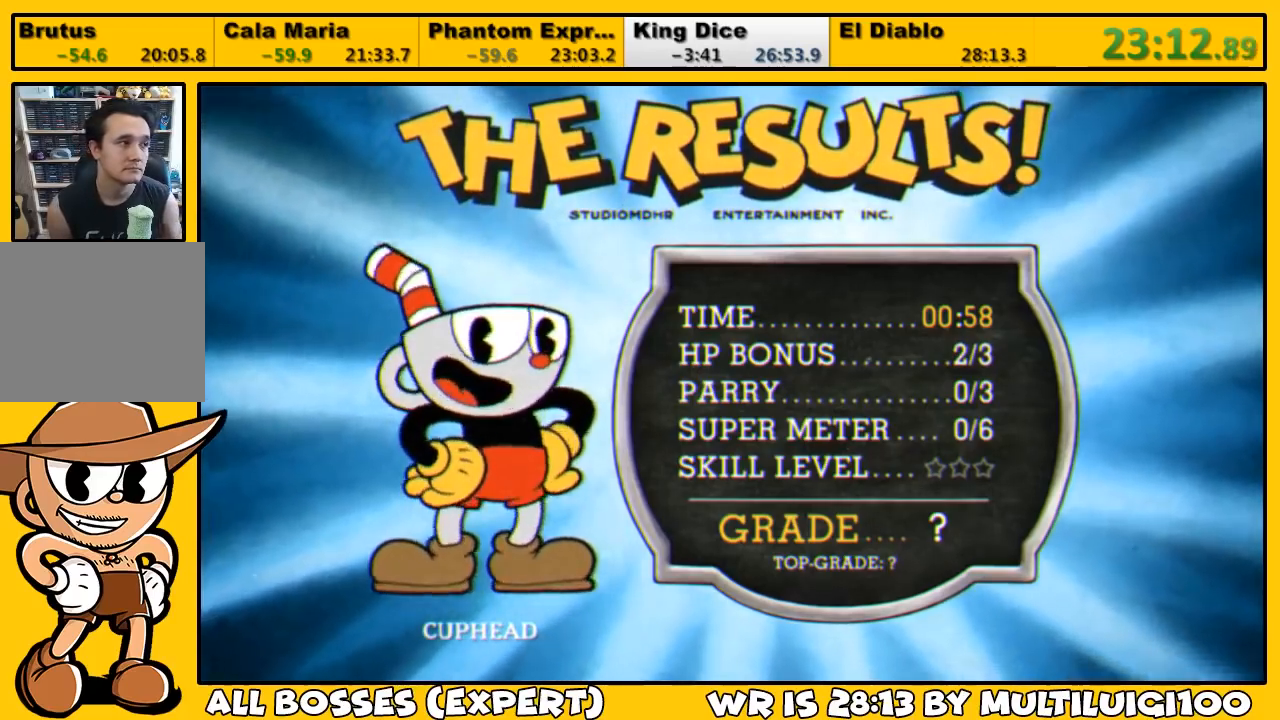
{"buttons": ["CROSS"], "left_stick": "center", "events": [[17, "CROSS", "up"], [83, "CROSS", "down"], [117, "CROSS", "up"], [183, "CROSS", "down"], [250, "CROSS", "up"], [317, "CROSS", "down"], [383, "CROSS", "up"], [450, "CROSS", "down"]]}